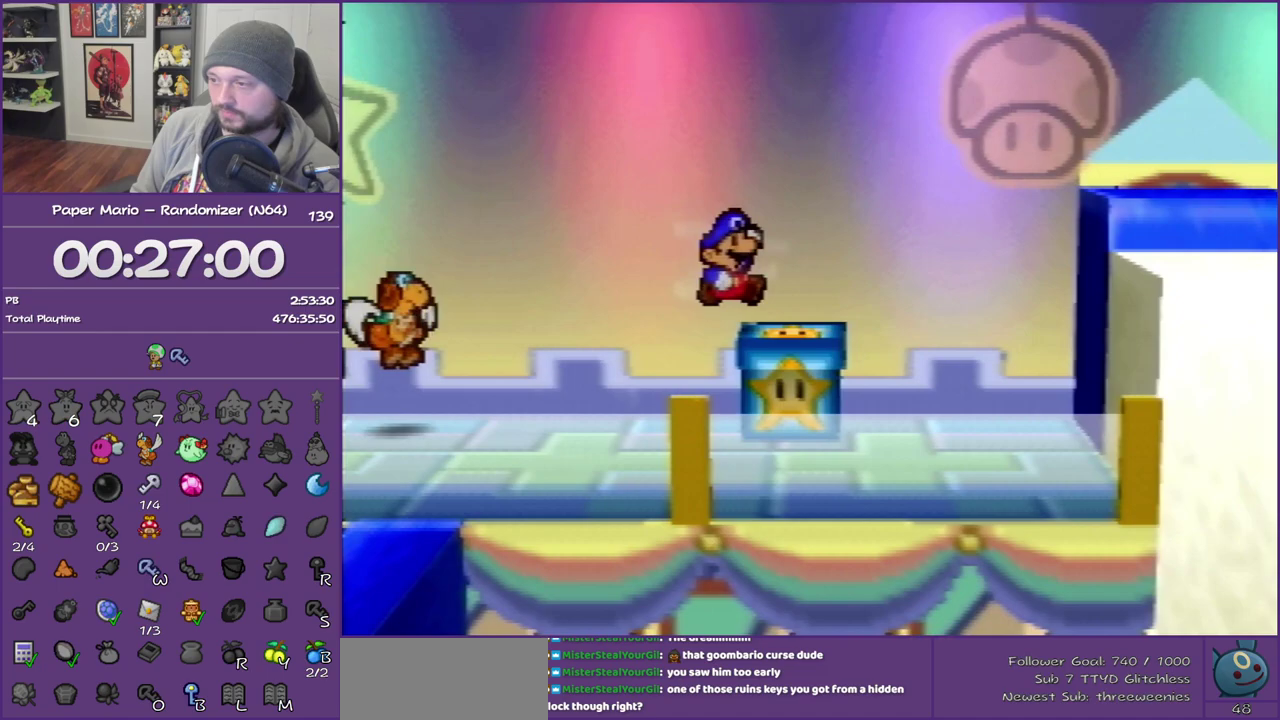
Gameplay with a controller (Nintendo layout); each line is a JSON object with the inputs held at the frame after it. "events" lists button and stick changes between this image and that frame as [ms after this image, input, new state], when the widget could be followed in between. This overlay highlights the sticks when they move; stick clicks (L3) are not distinguishable. Not read: L3 R3.
{"buttons": ["B"], "left_stick": "center", "events": [[67, "left_stick", "center"], [133, "B", "down"]]}
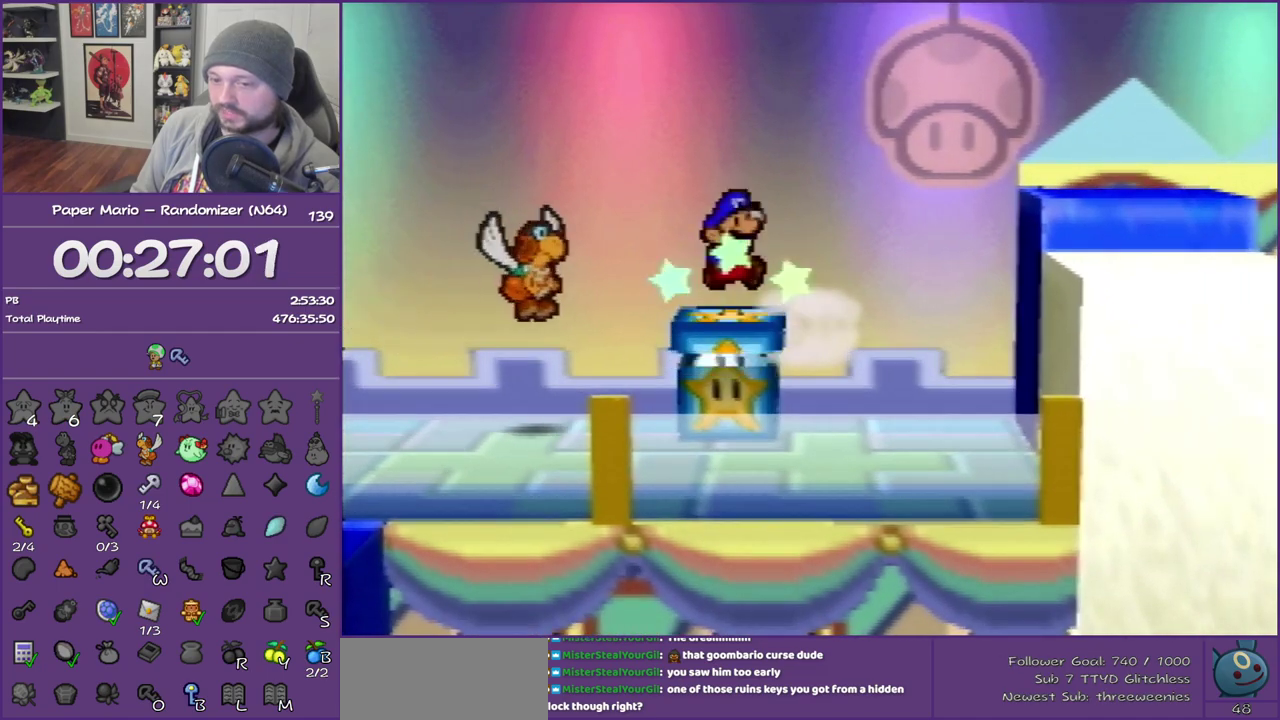
{"buttons": ["B"], "left_stick": "center", "events": []}
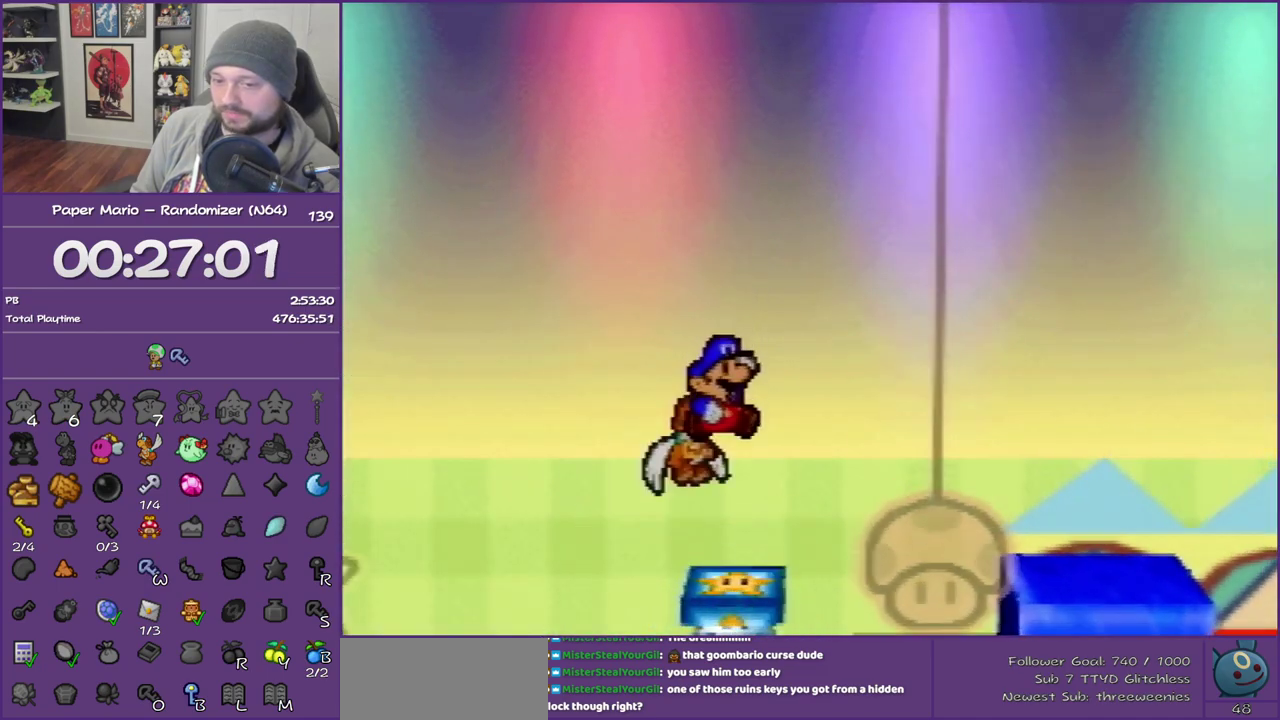
{"buttons": [], "left_stick": "center", "events": [[67, "B", "up"]]}
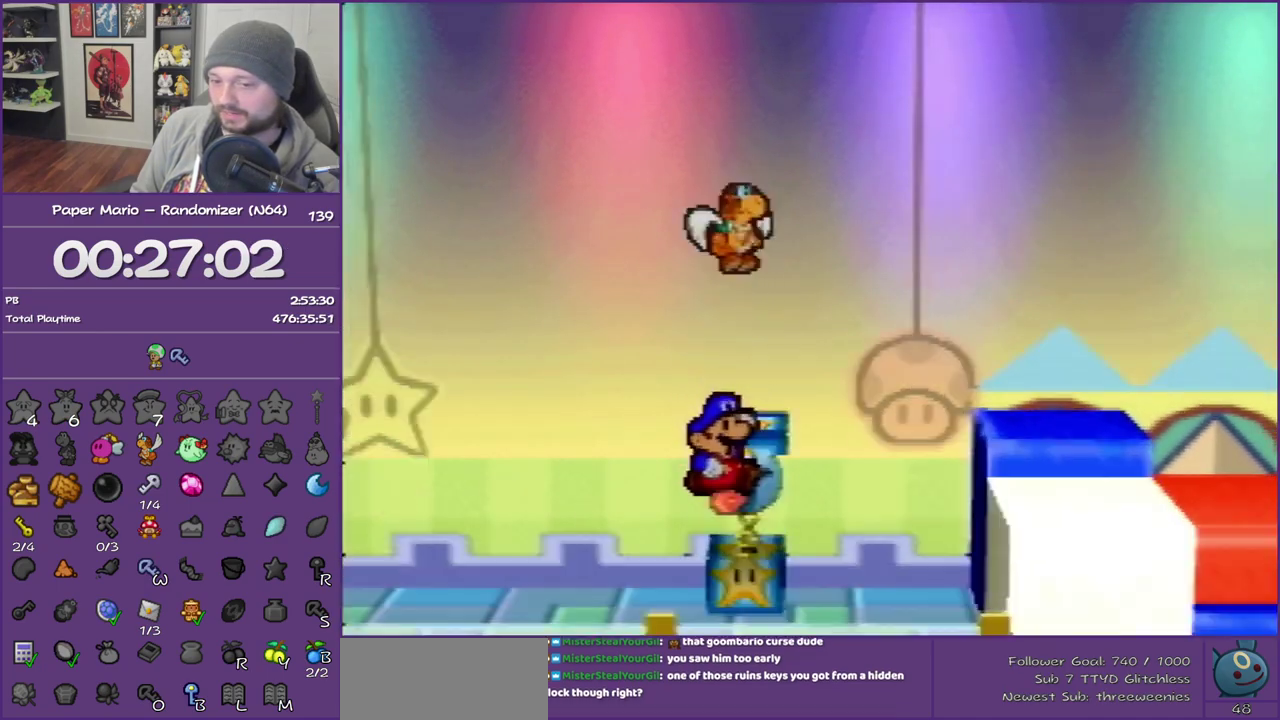
{"buttons": [], "left_stick": "up-right", "events": [[50, "left_stick", "up-right"]]}
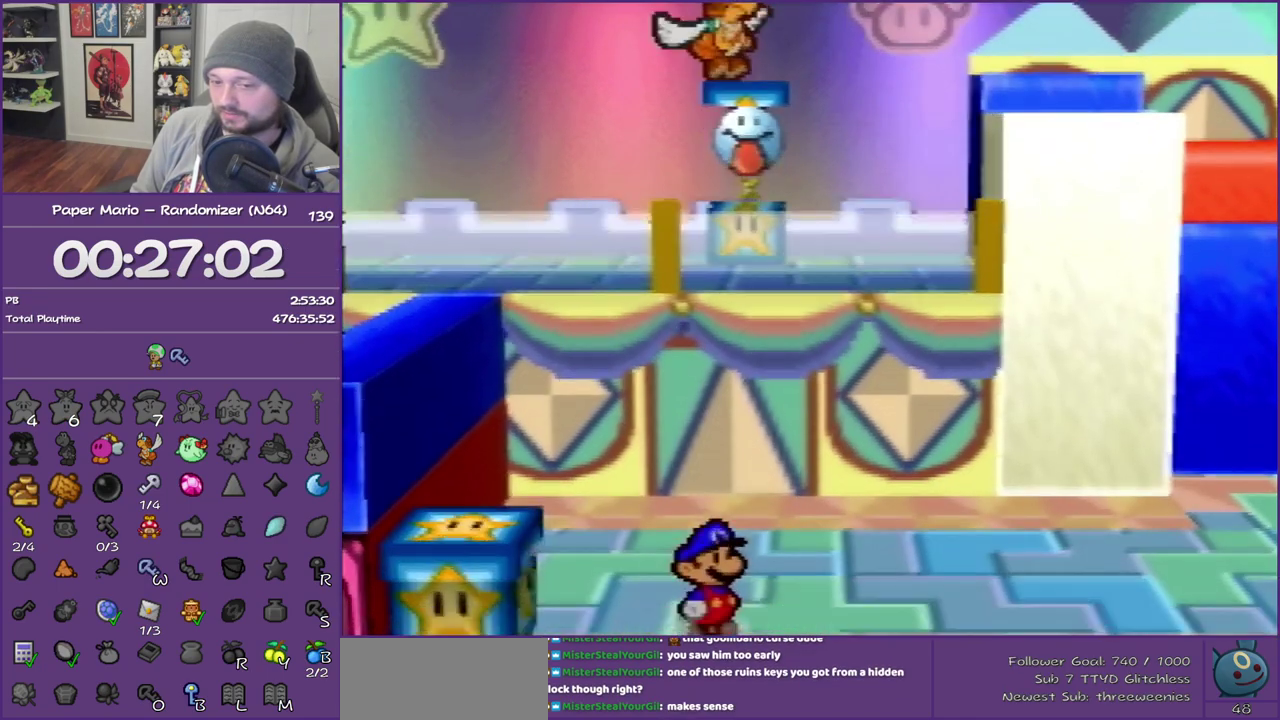
{"buttons": [], "left_stick": "up-right", "events": []}
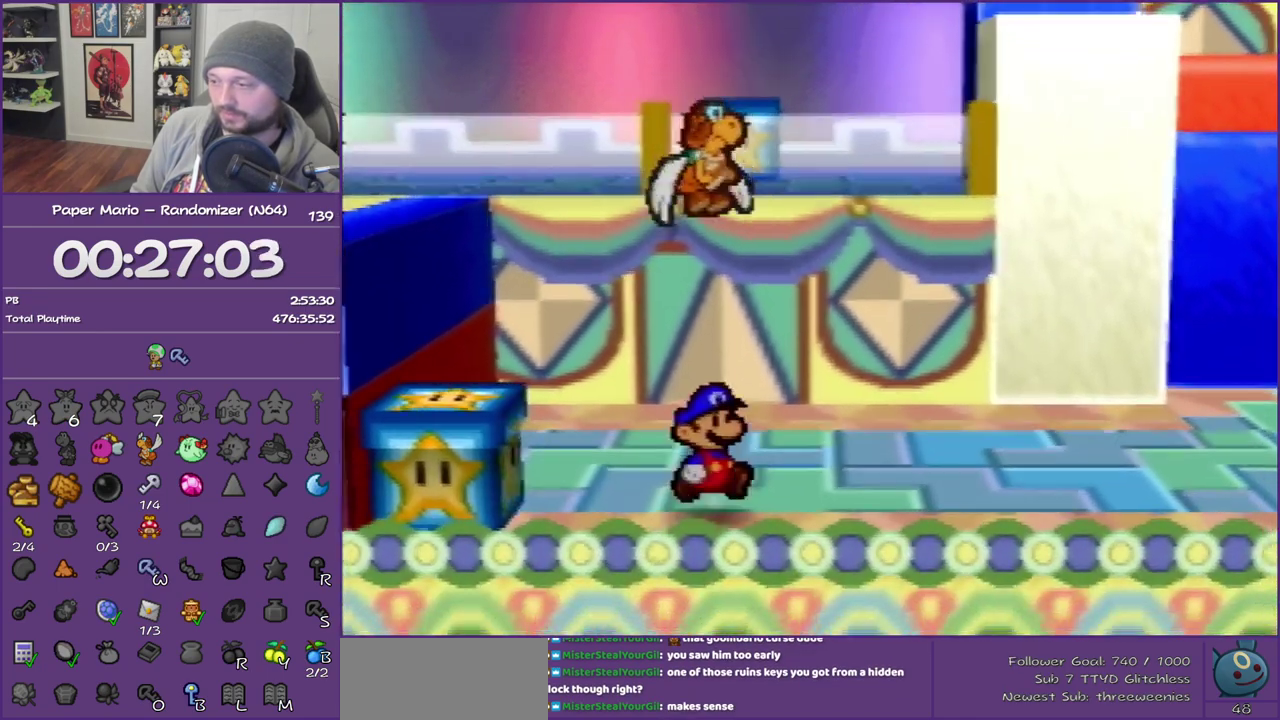
{"buttons": ["Z"], "left_stick": "up-right", "events": [[333, "Z", "down"]]}
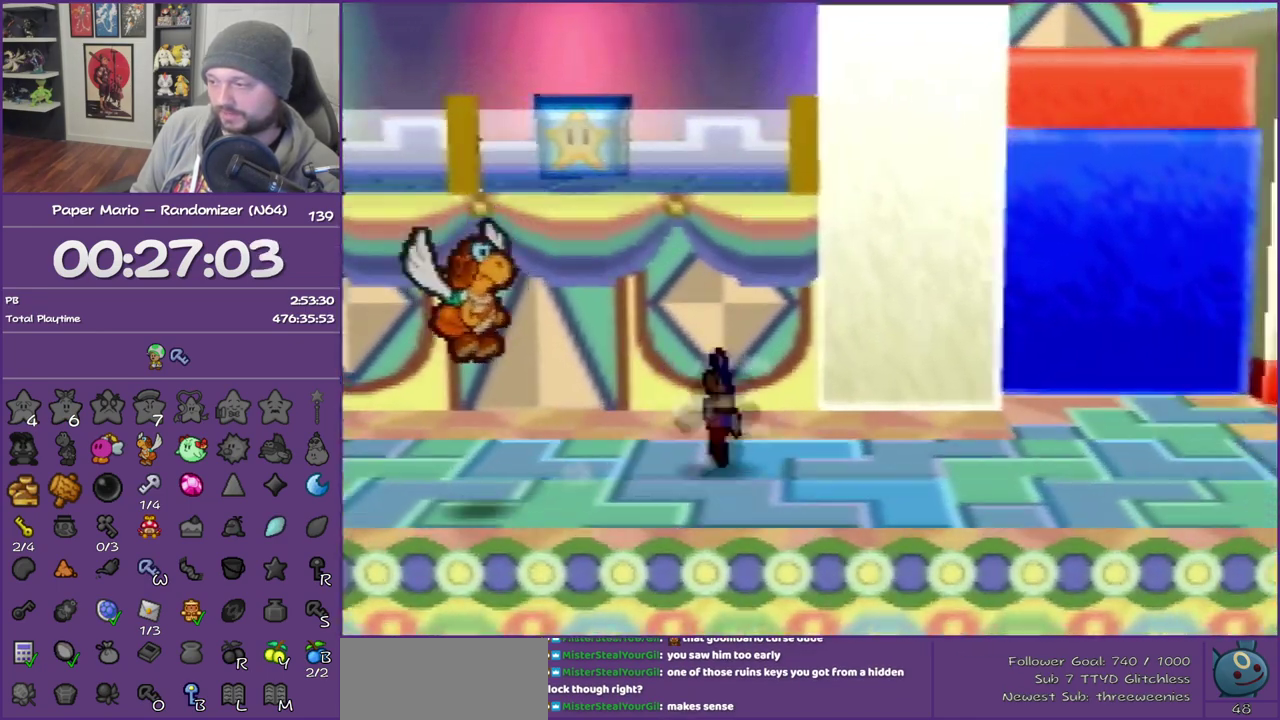
{"buttons": ["B"], "left_stick": "left", "events": [[167, "Z", "up"], [367, "left_stick", "up-left"], [417, "B", "down"], [450, "left_stick", "left"]]}
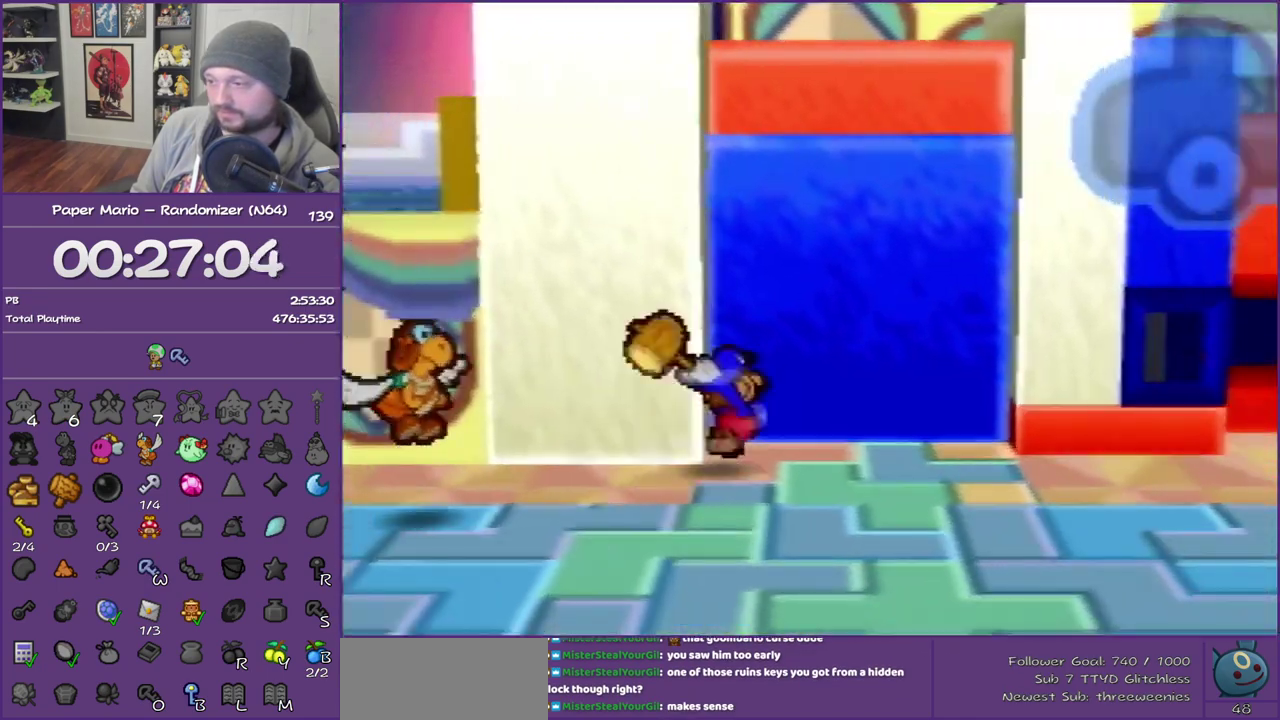
{"buttons": [], "left_stick": "center", "events": [[83, "B", "up"], [83, "left_stick", "center"]]}
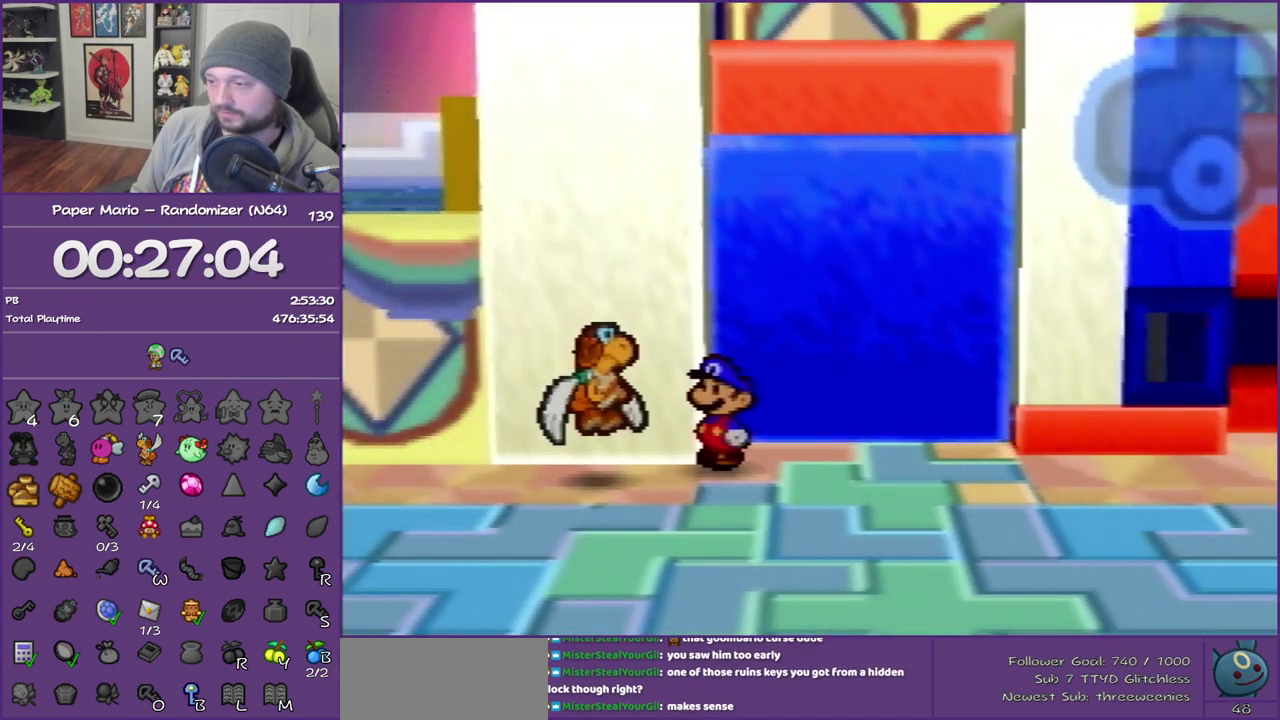
{"buttons": [], "left_stick": "center", "events": []}
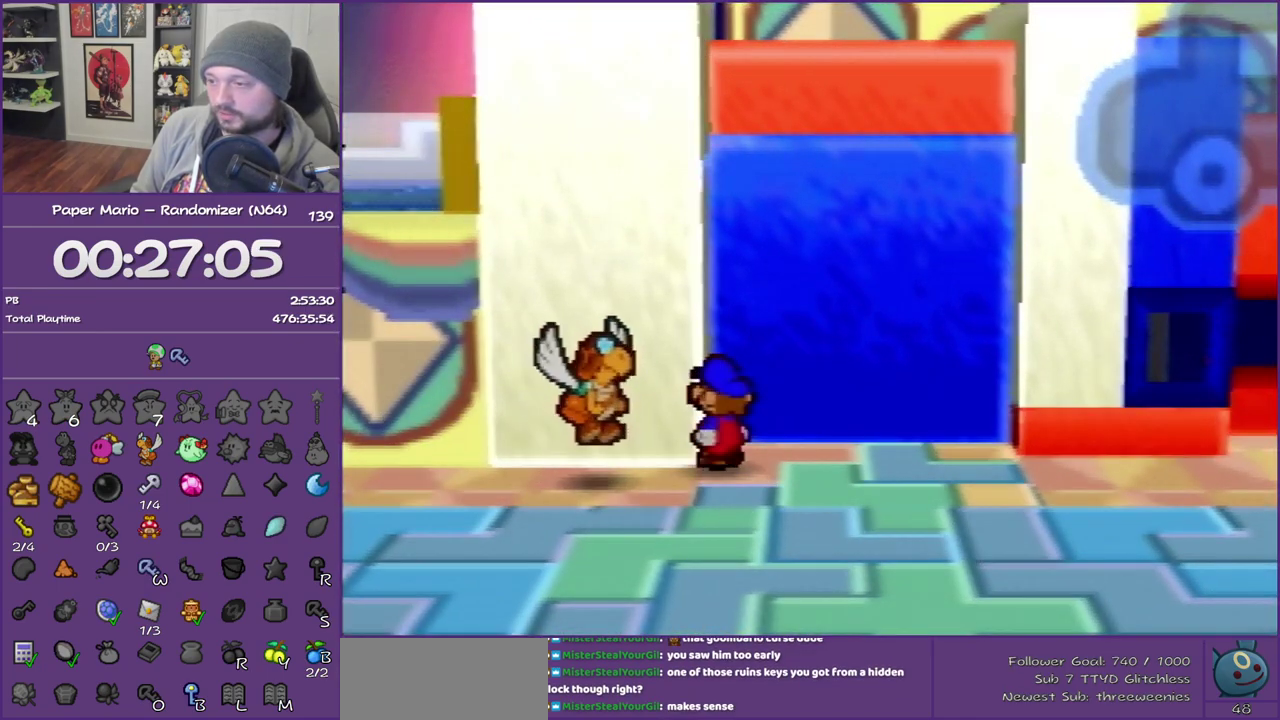
{"buttons": [], "left_stick": "center", "events": []}
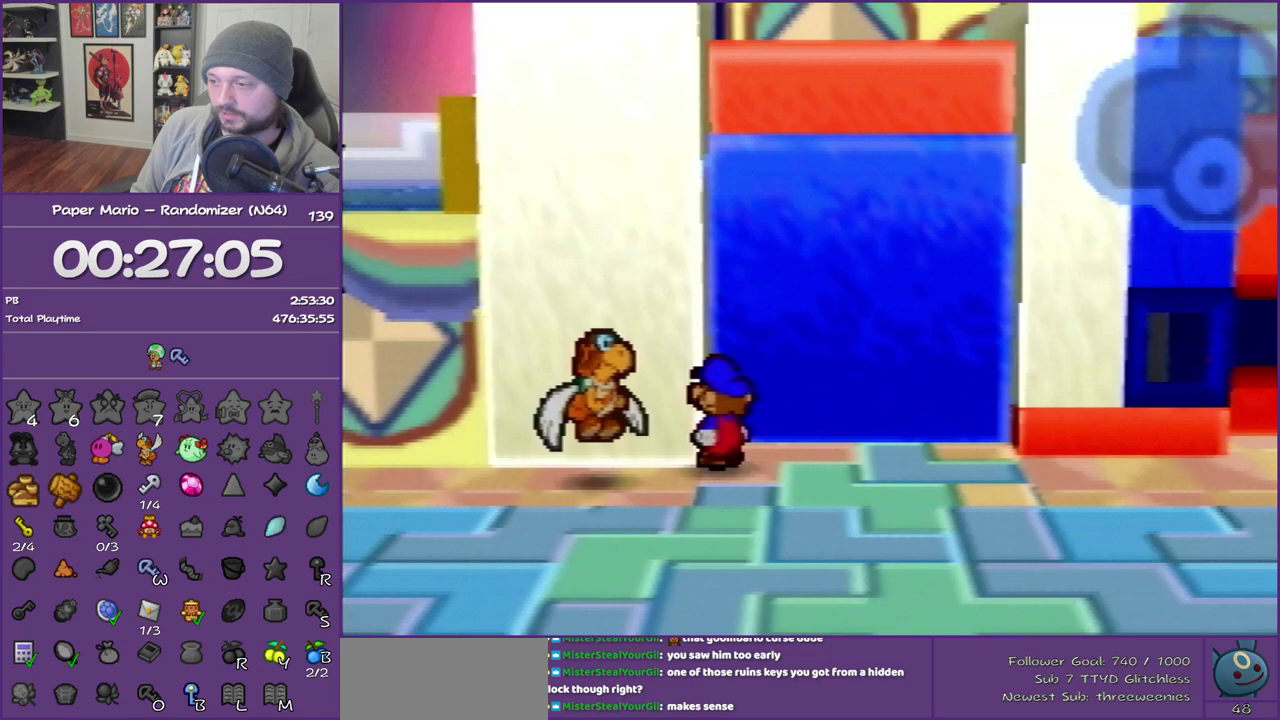
{"buttons": ["C_DOWN"], "left_stick": "center", "events": [[417, "C_DOWN", "down"]]}
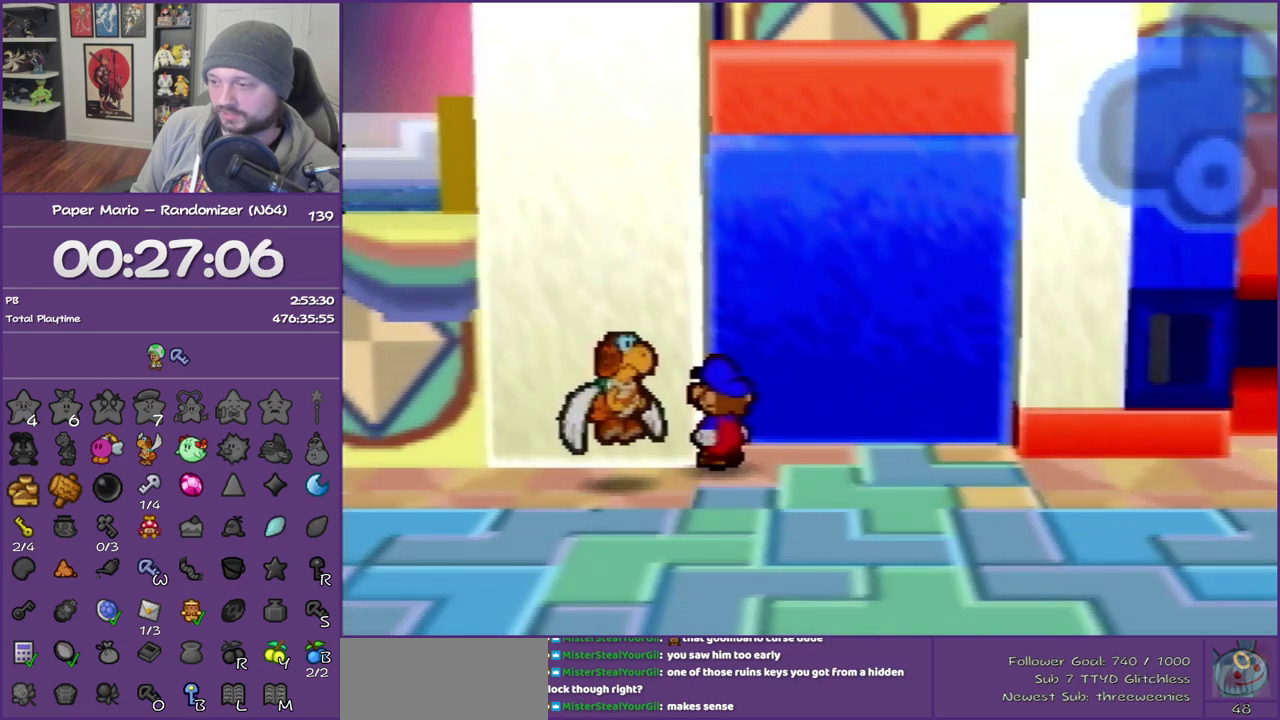
{"buttons": [], "left_stick": "center", "events": [[17, "C_DOWN", "up"]]}
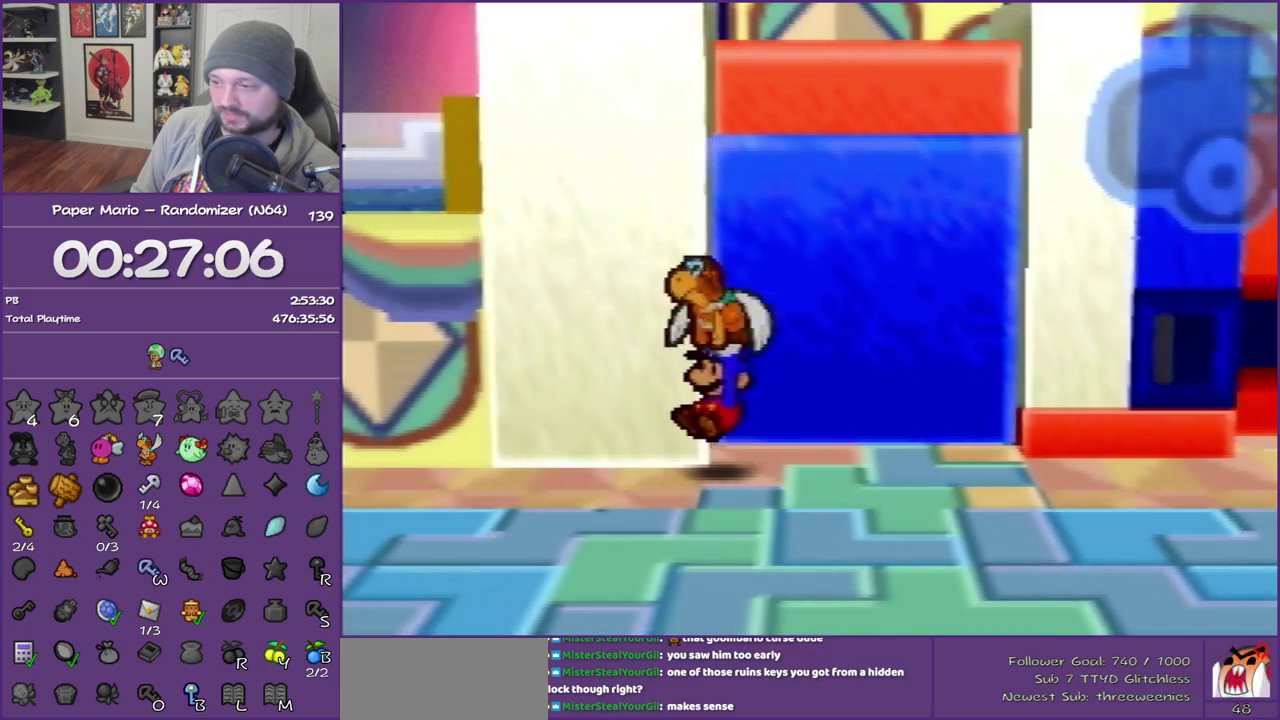
{"buttons": [], "left_stick": "center", "events": []}
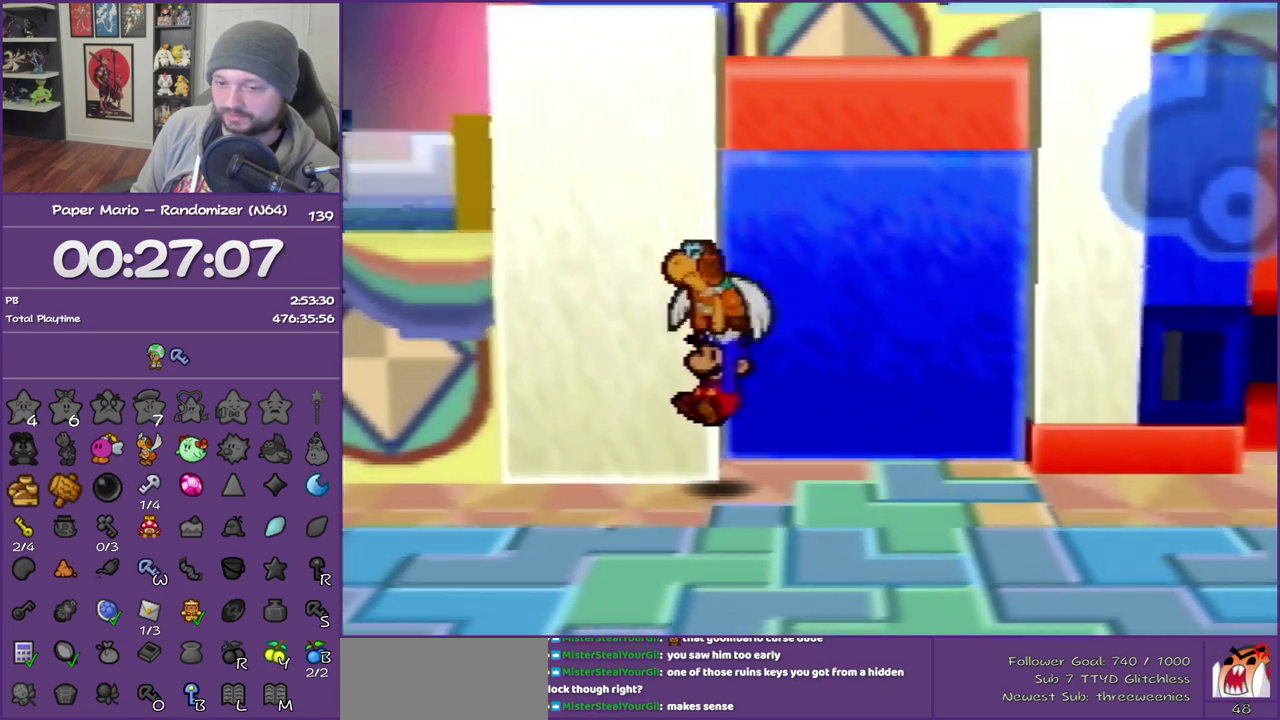
{"buttons": [], "left_stick": "center", "events": []}
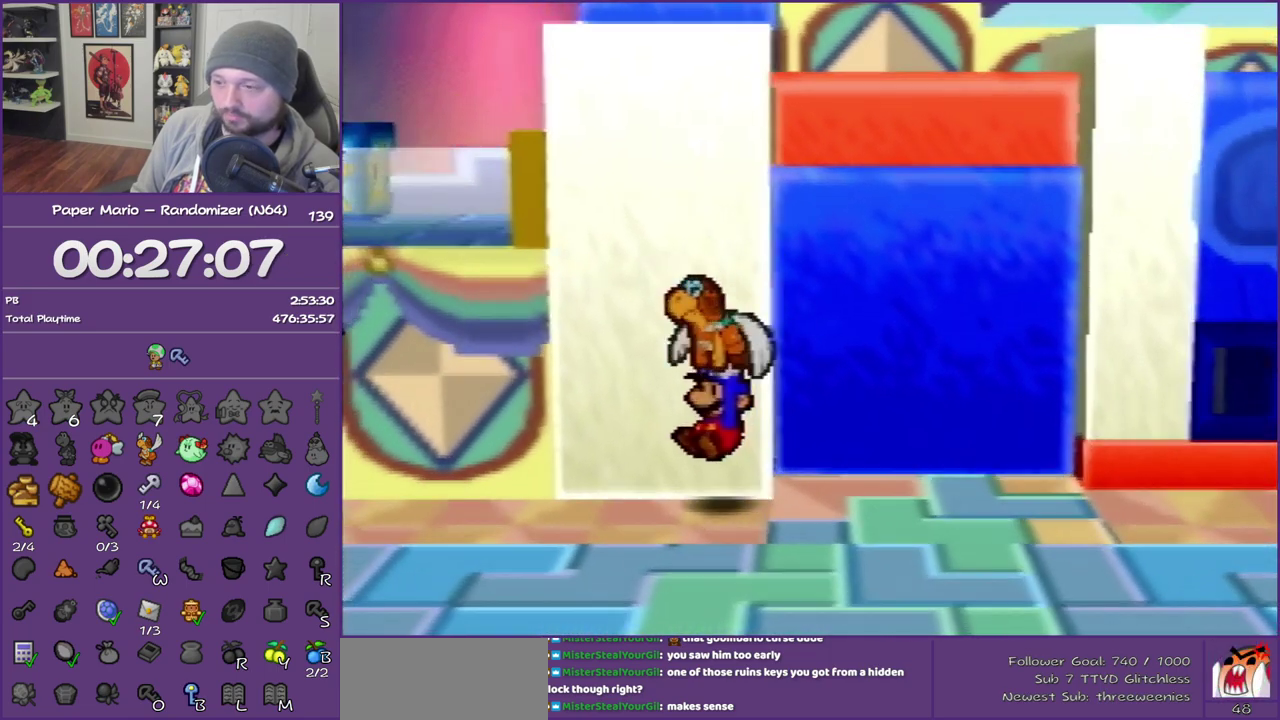
{"buttons": [], "left_stick": "center", "events": []}
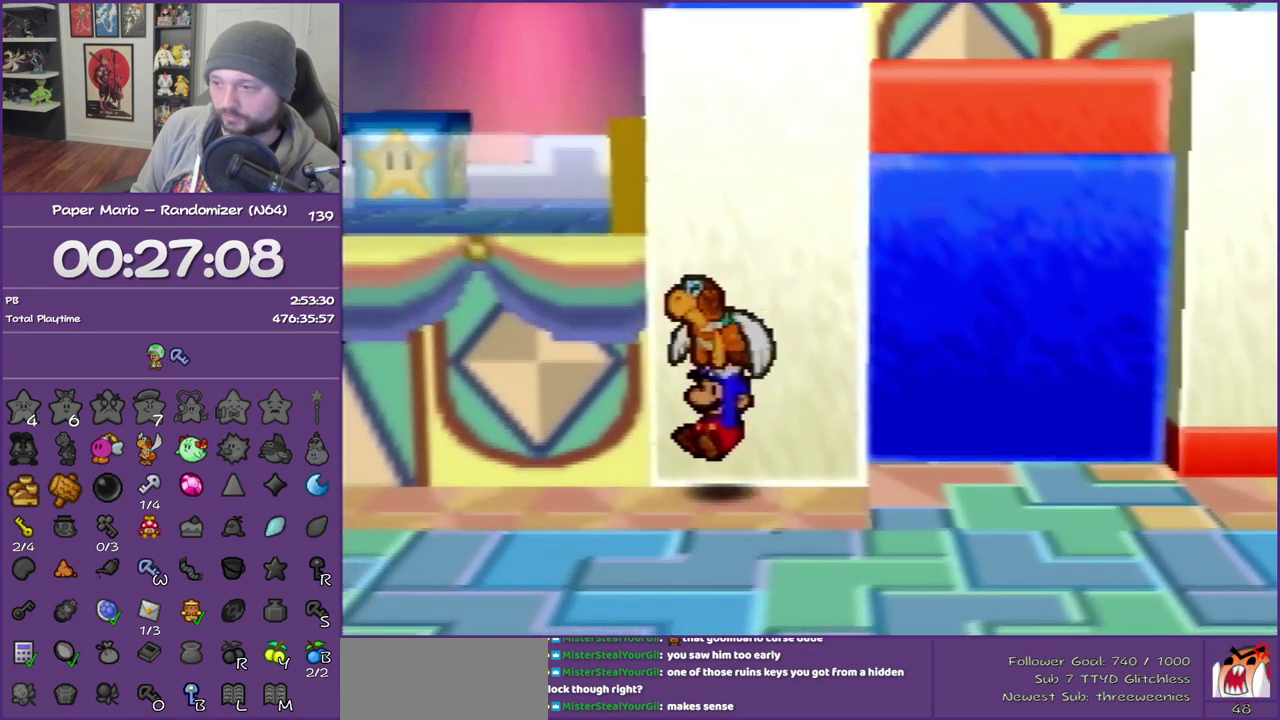
{"buttons": ["B"], "left_stick": "center", "events": [[417, "B", "down"]]}
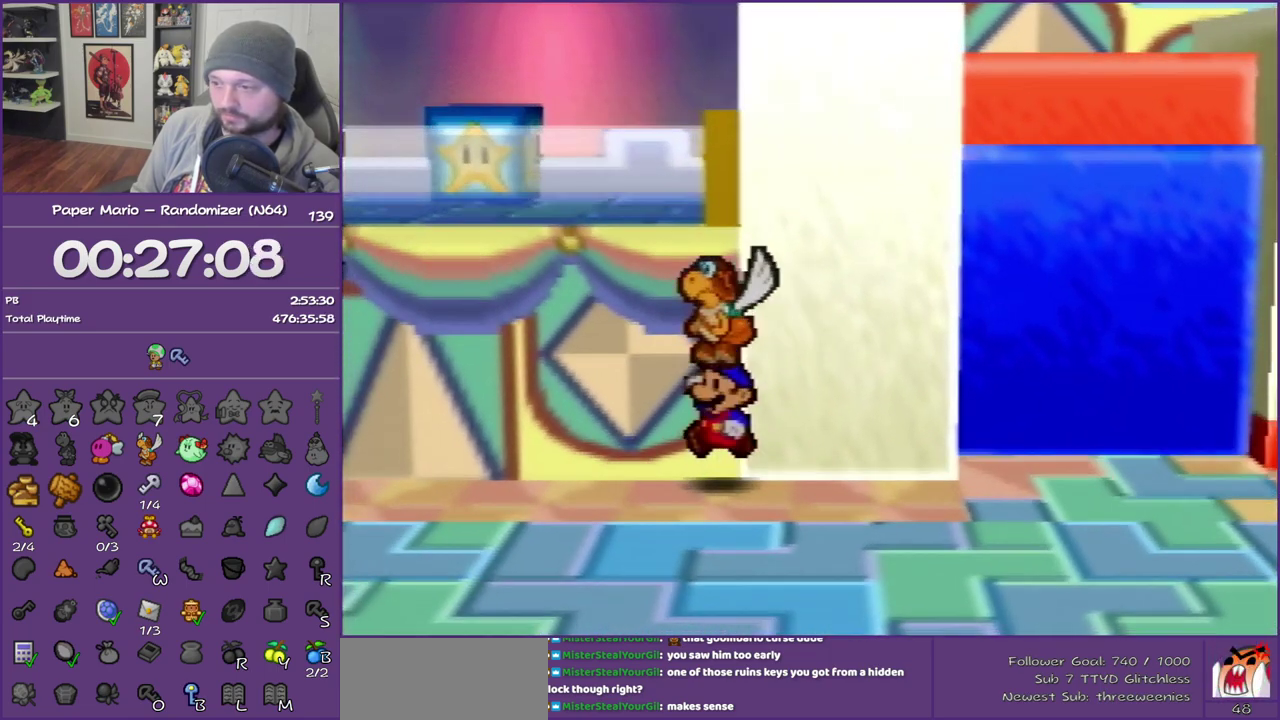
{"buttons": [], "left_stick": "up-right", "events": [[50, "B", "up"], [50, "left_stick", "up-right"], [133, "Z", "down"], [417, "Z", "up"]]}
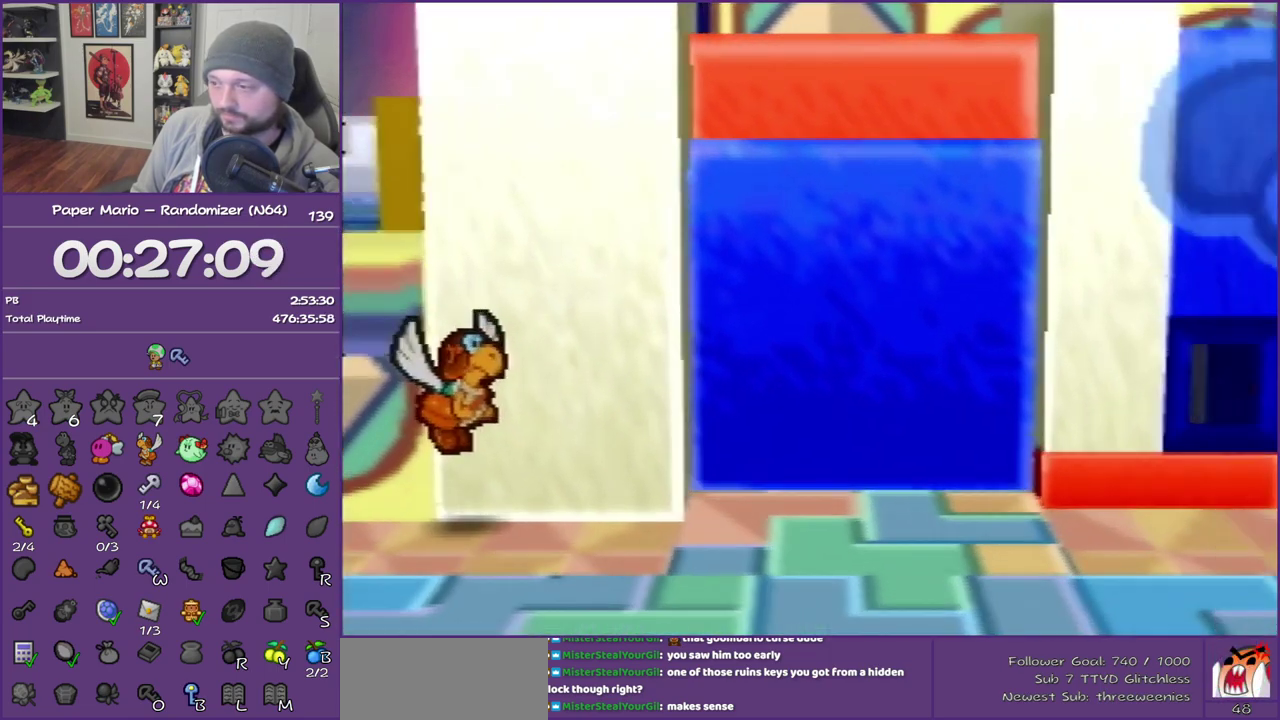
{"buttons": [], "left_stick": "right", "events": [[200, "left_stick", "right"]]}
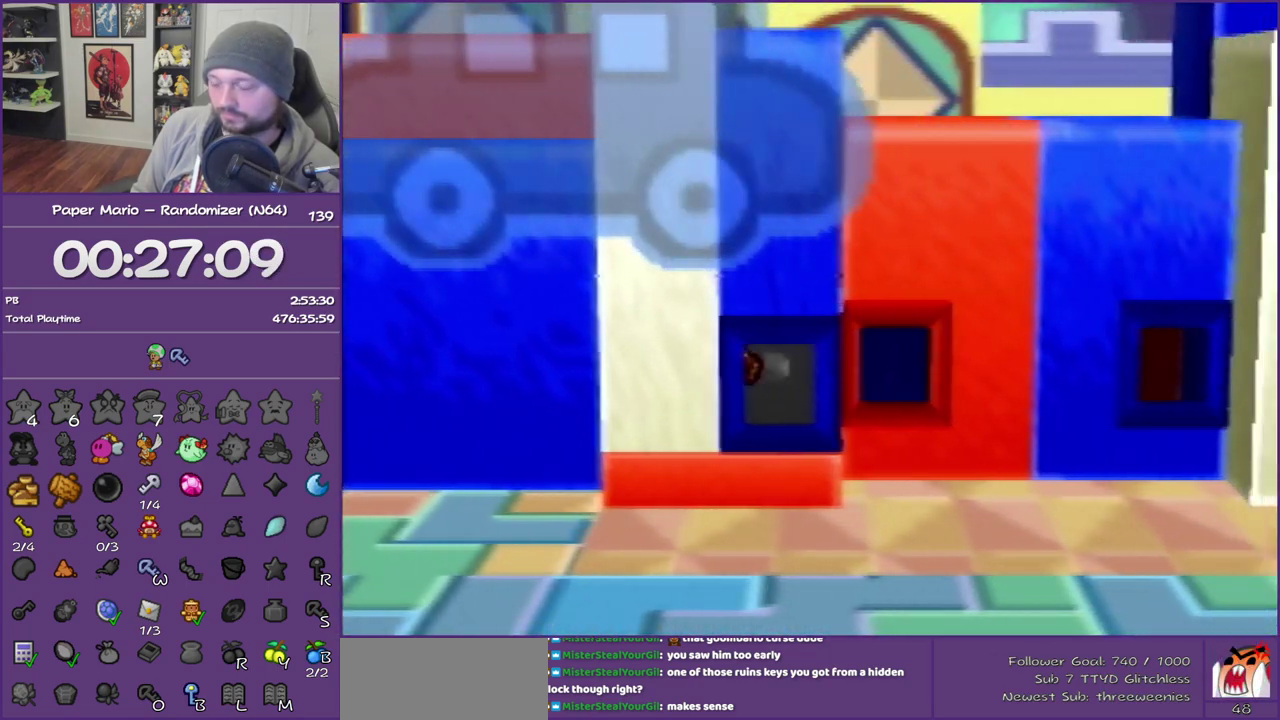
{"buttons": ["Z"], "left_stick": "right", "events": [[133, "Z", "down"]]}
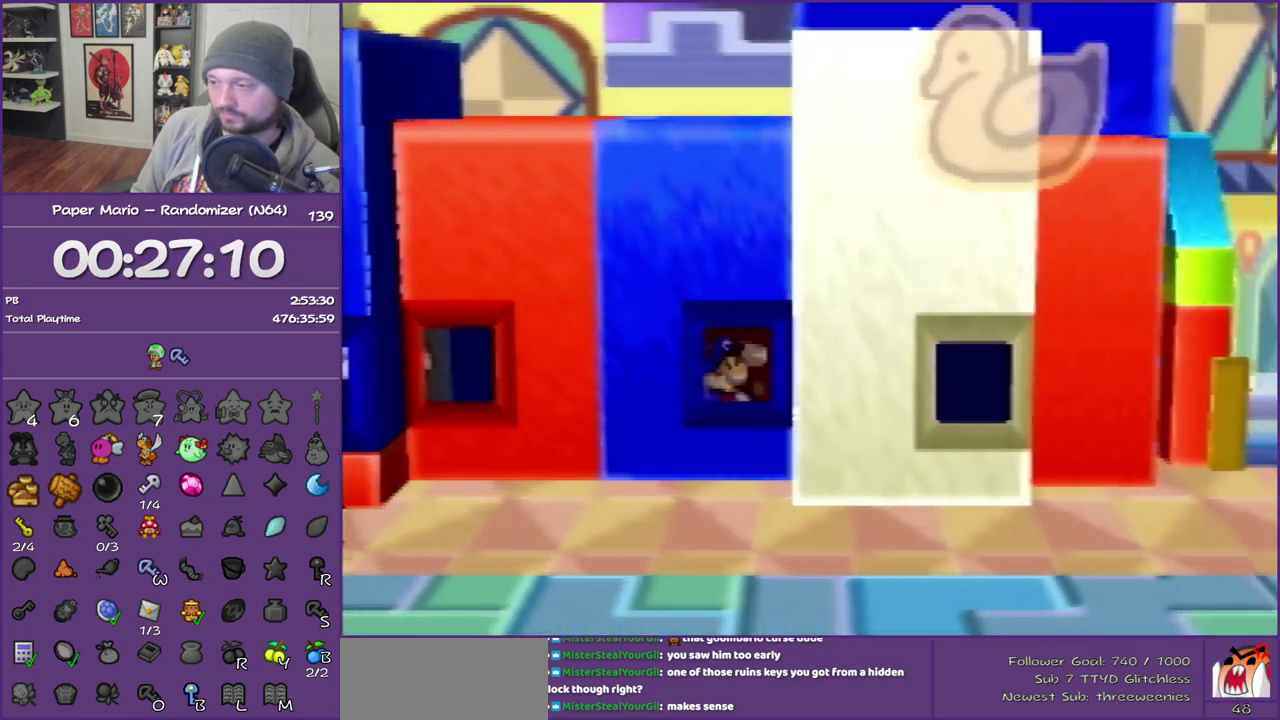
{"buttons": [], "left_stick": "right", "events": [[350, "A", "down"], [350, "Z", "up"], [417, "A", "up"]]}
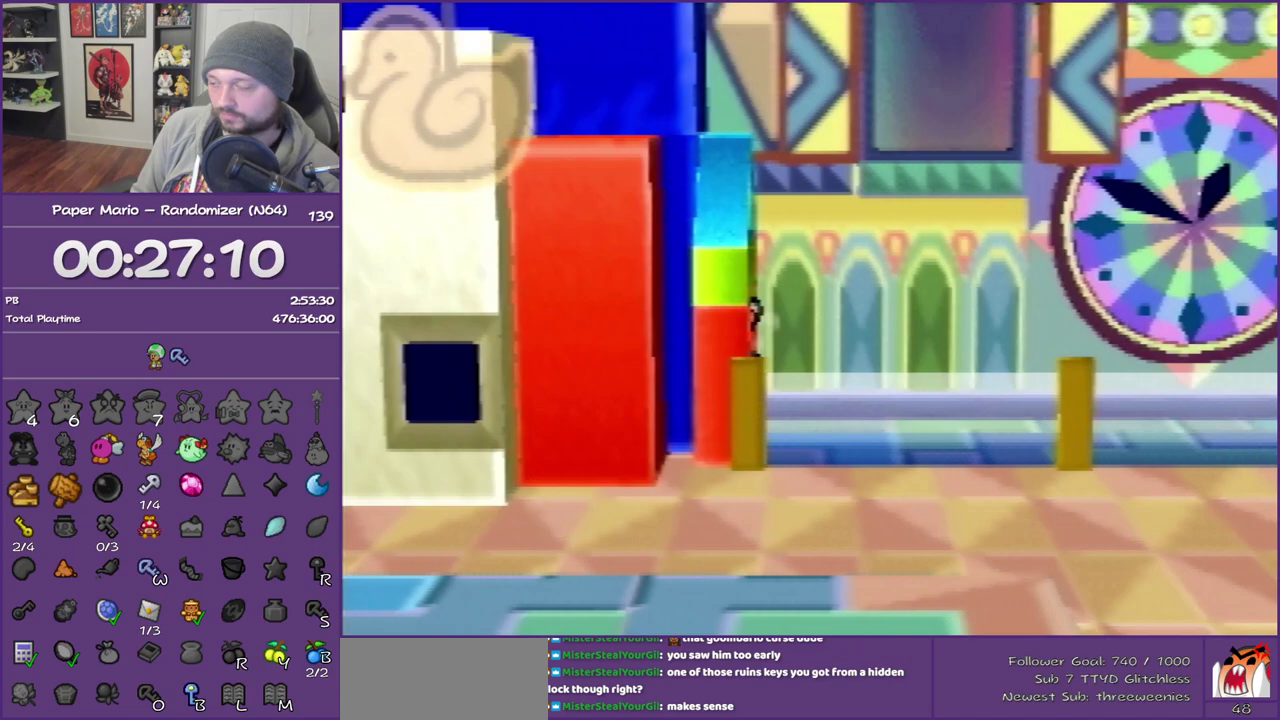
{"buttons": ["Z"], "left_stick": "right", "events": [[267, "Z", "down"]]}
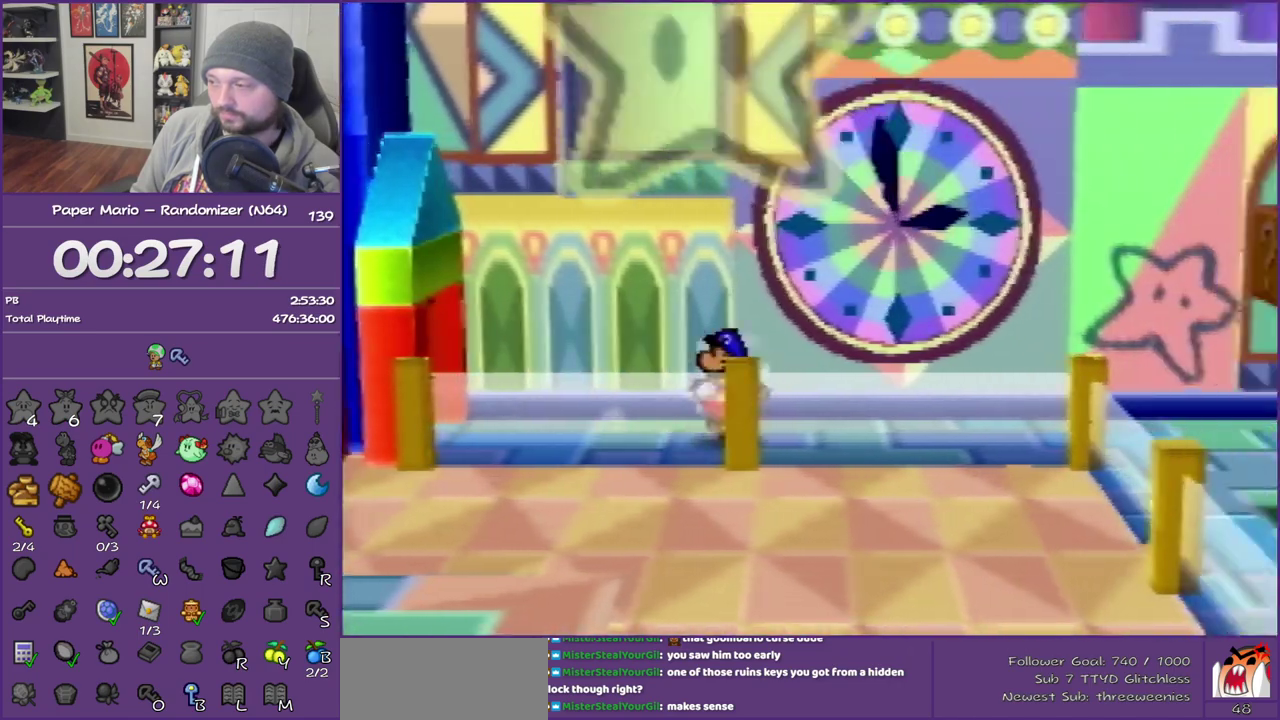
{"buttons": [], "left_stick": "down", "events": [[233, "Z", "up"], [317, "A", "down"], [417, "A", "up"], [450, "left_stick", "down-right"], [500, "left_stick", "down"]]}
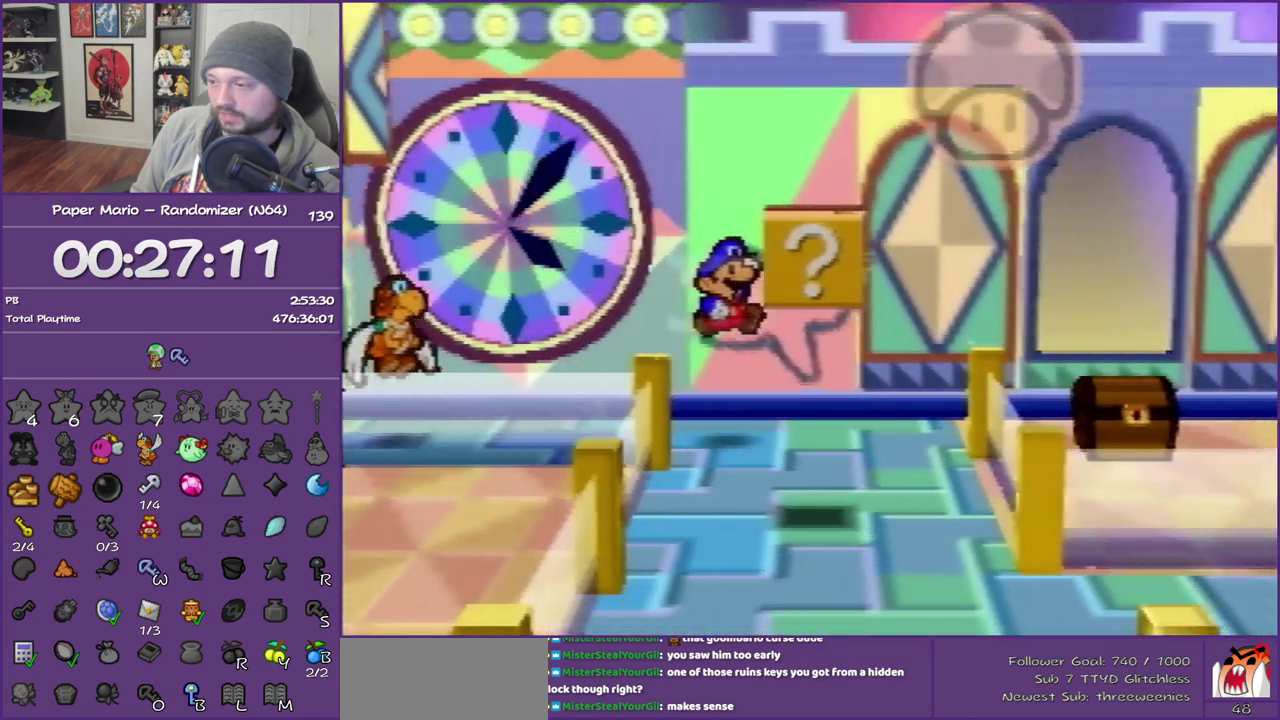
{"buttons": ["A"], "left_stick": "down", "events": [[233, "Z", "down"], [483, "A", "down"], [483, "Z", "up"]]}
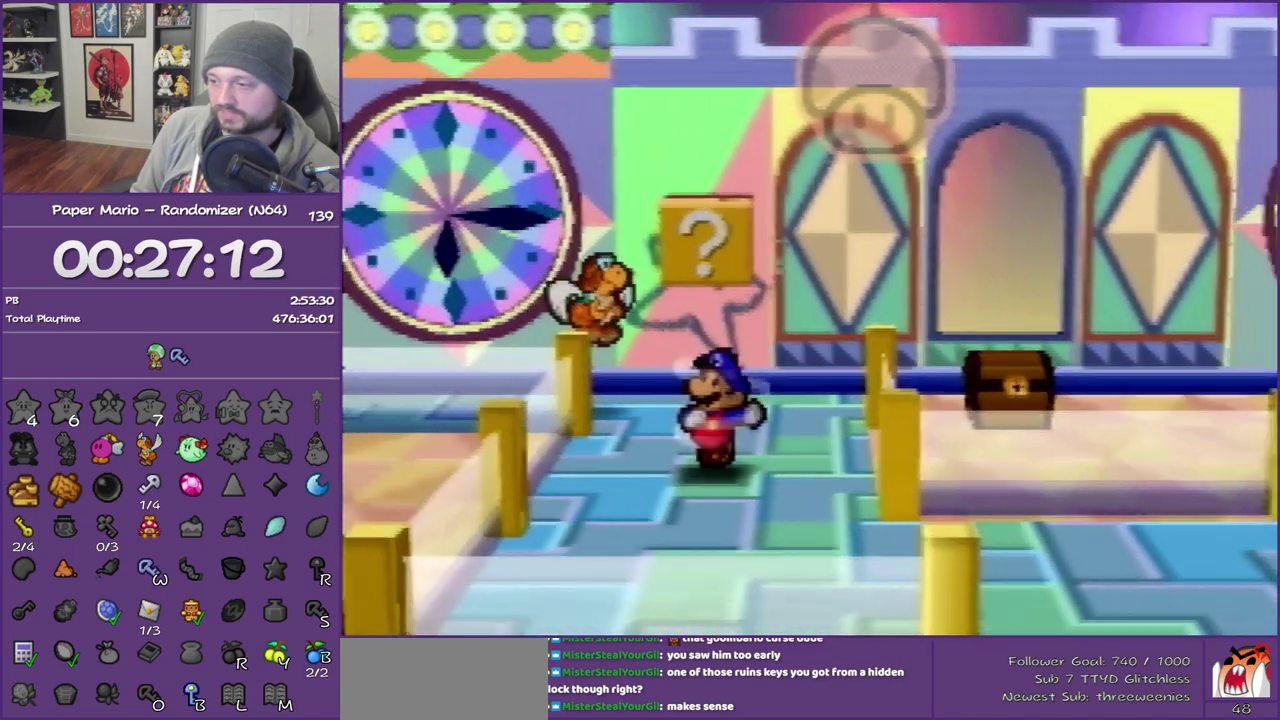
{"buttons": [], "left_stick": "right", "events": [[67, "left_stick", "down-right"], [133, "A", "up"], [417, "left_stick", "right"]]}
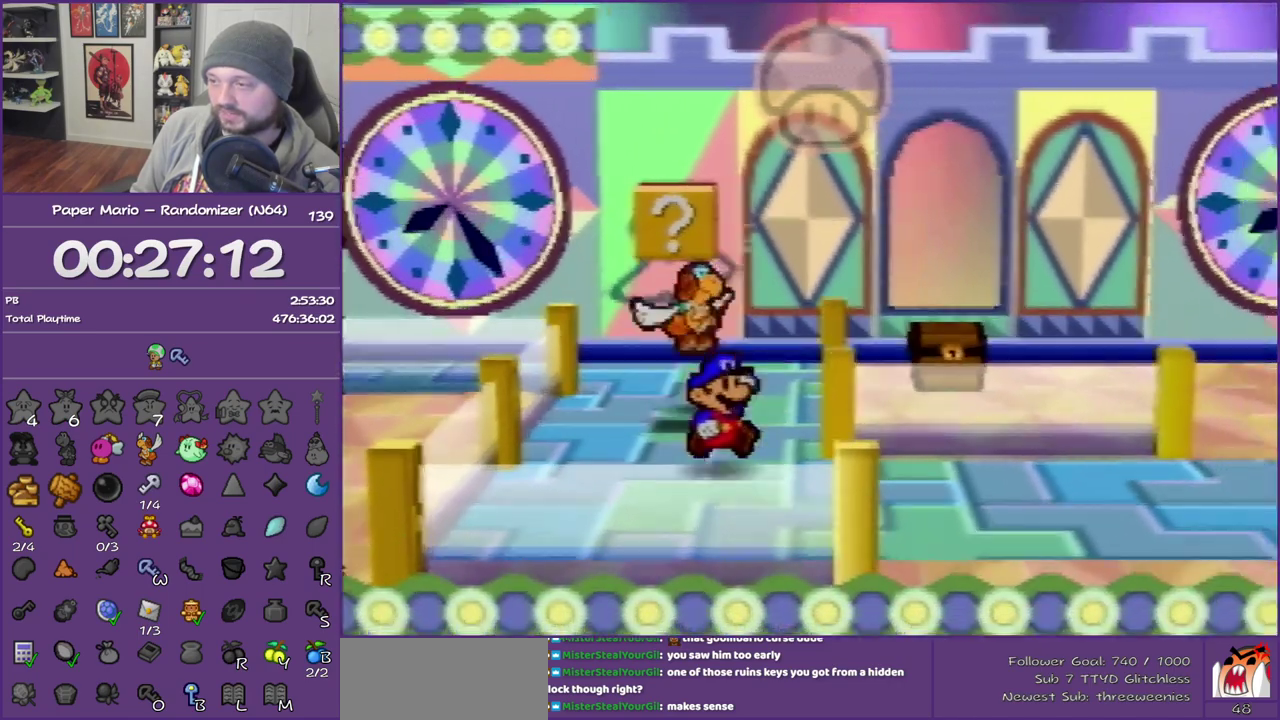
{"buttons": [], "left_stick": "up-right", "events": [[83, "Z", "down"], [383, "Z", "up"], [450, "left_stick", "up-right"]]}
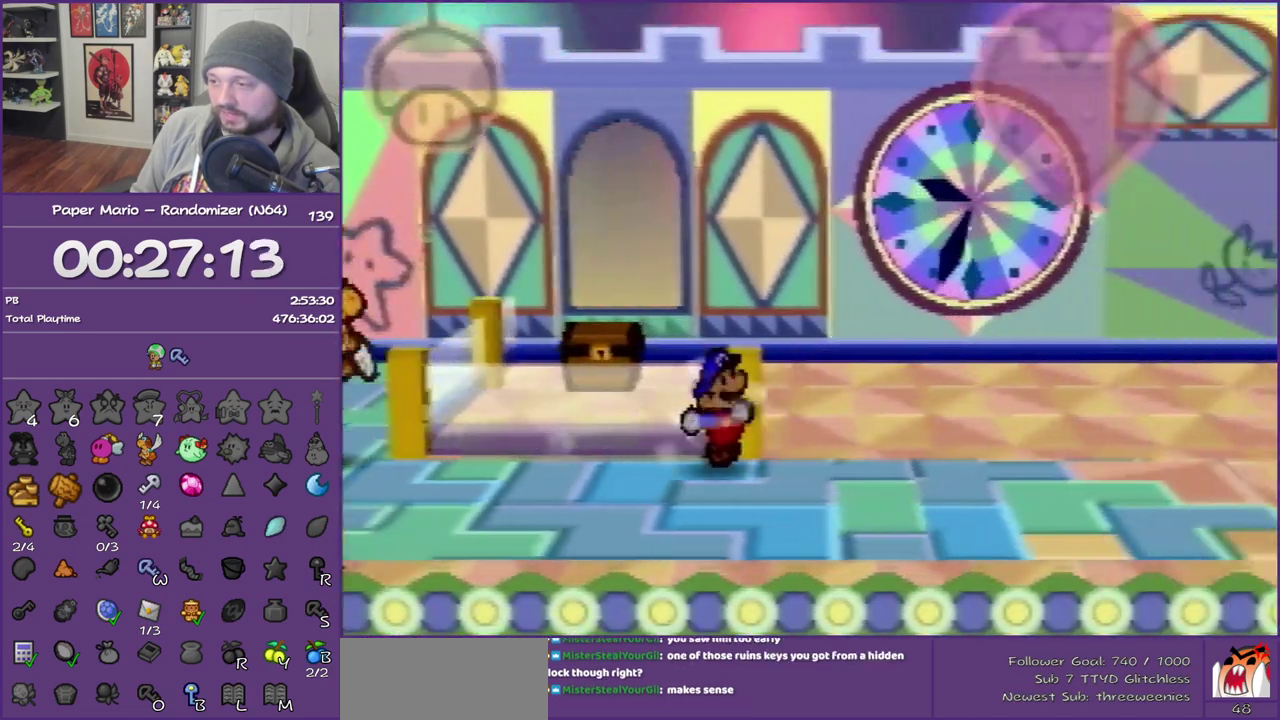
{"buttons": ["Z"], "left_stick": "left", "events": [[17, "A", "down"], [67, "left_stick", "up"], [100, "A", "up"], [133, "left_stick", "up-left"], [383, "left_stick", "left"], [450, "Z", "down"]]}
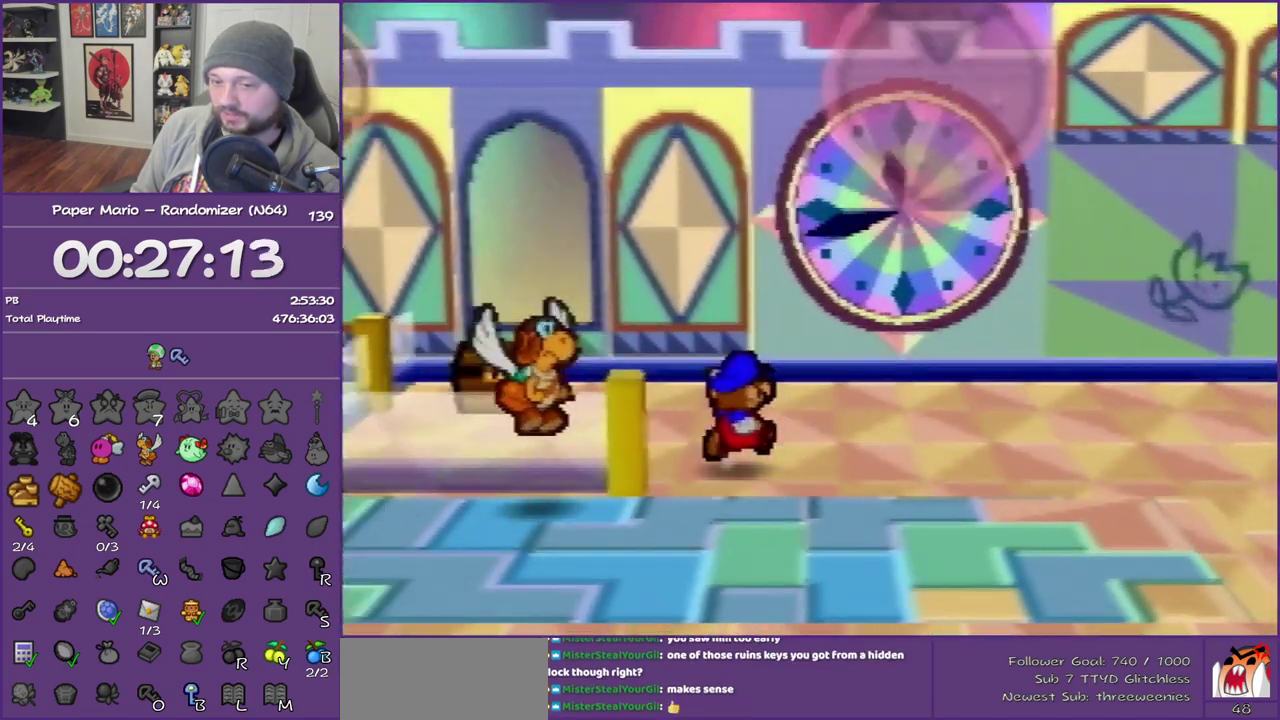
{"buttons": [], "left_stick": "up-right", "events": [[133, "Z", "up"], [167, "A", "down"], [167, "left_stick", "up-left"], [267, "A", "up"], [333, "left_stick", "up"], [500, "left_stick", "up-right"]]}
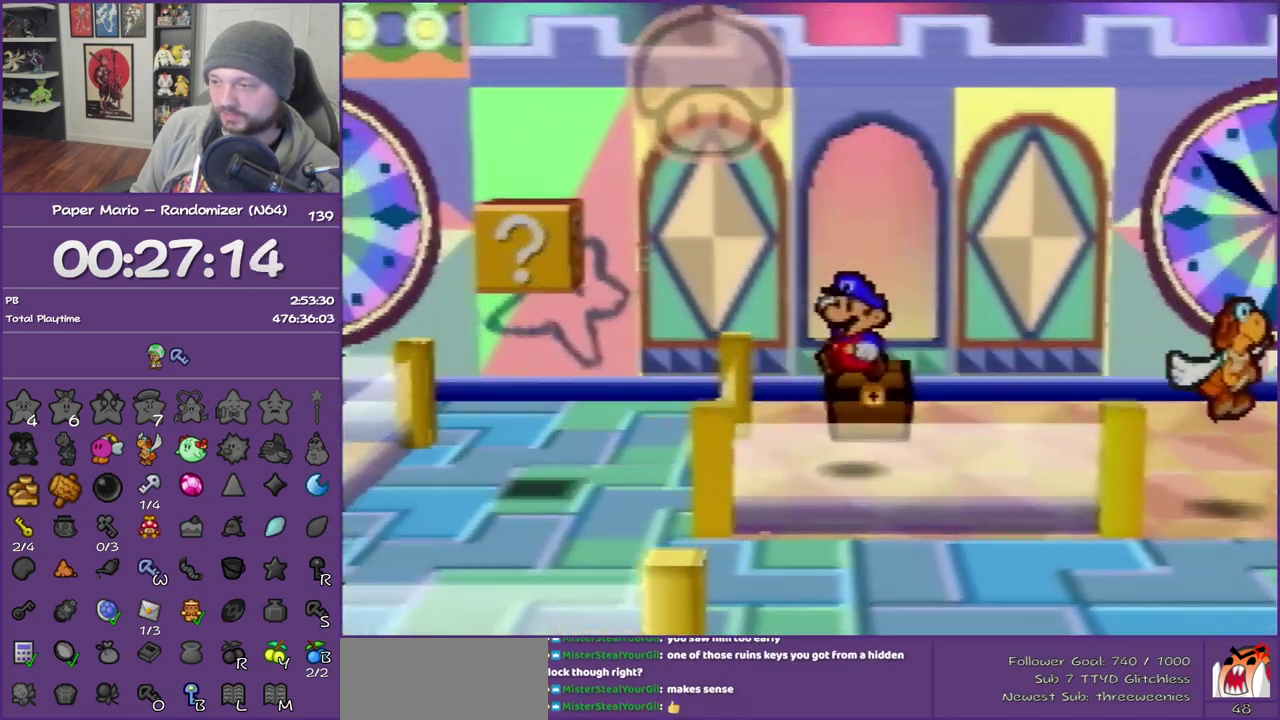
{"buttons": ["A", "B"], "left_stick": "center", "events": [[233, "A", "down"], [233, "left_stick", "up"], [350, "left_stick", "center"], [500, "B", "down"]]}
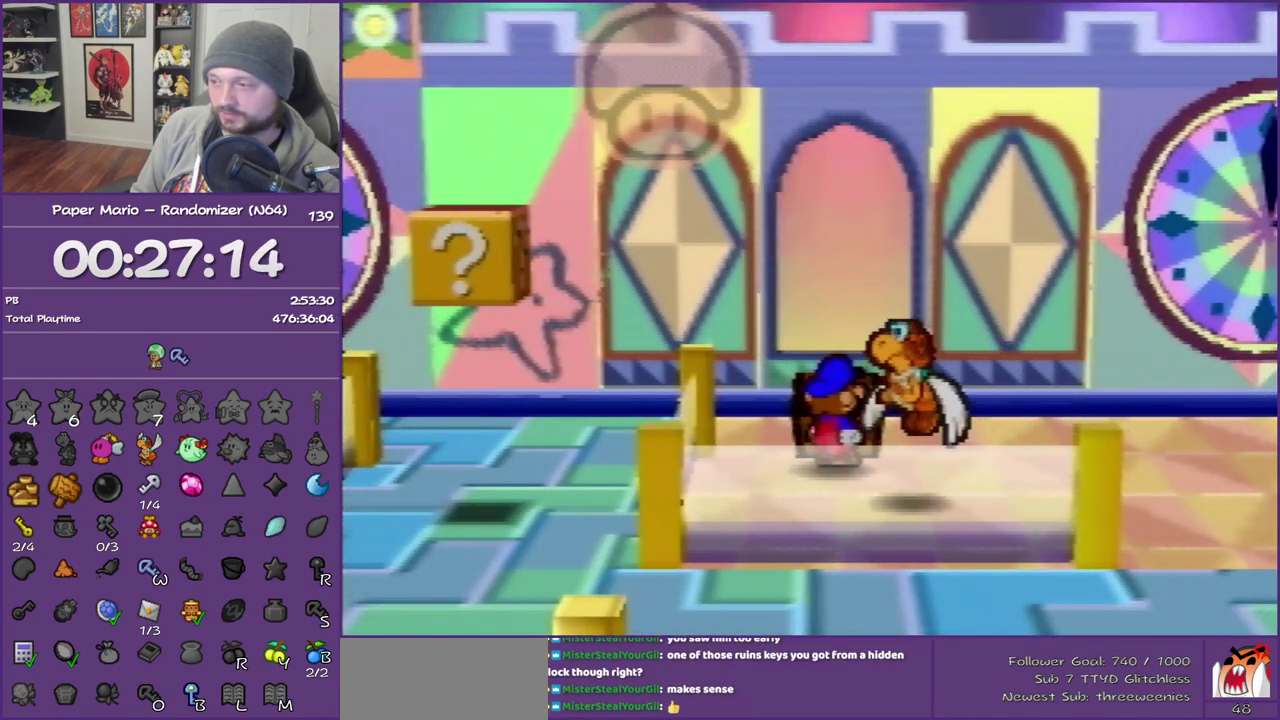
{"buttons": ["B"], "left_stick": "center", "events": [[33, "A", "up"]]}